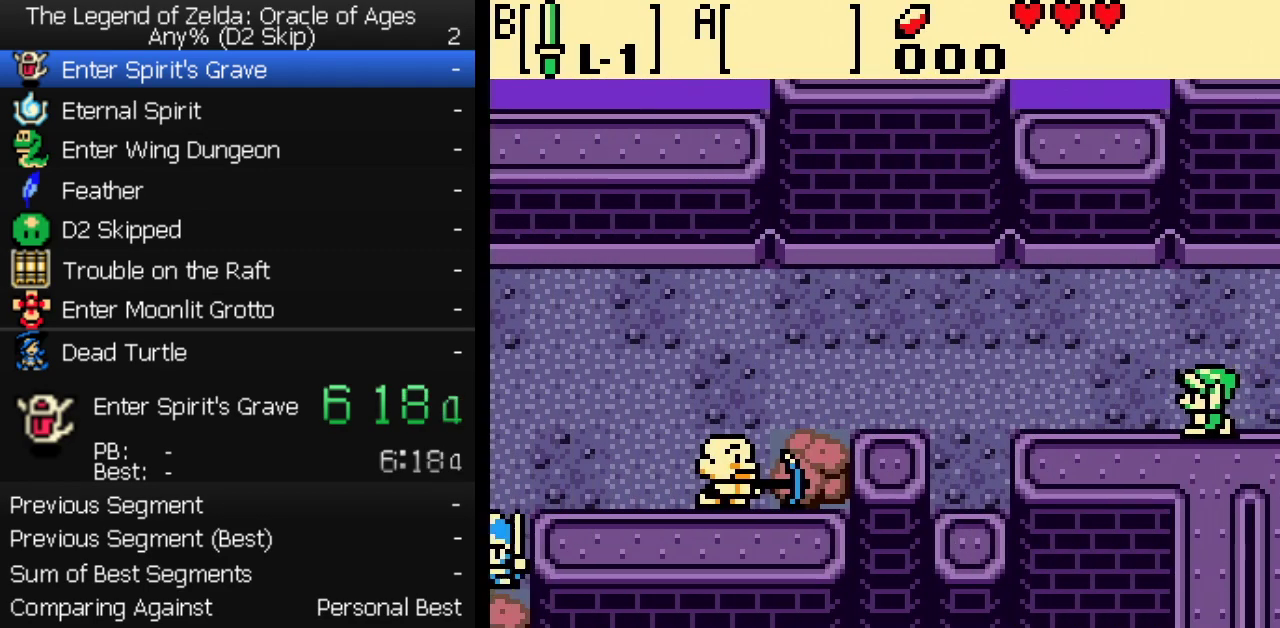
Gameplay with a controller (Nintendo layout); each line is a JSON object with the inputs held at the frame after it. "events" lists button and stick changes between this image and that frame as [ms after this image, input, new state], when the widget could be followed in between. Not read: L3 R3.
{"buttons": ["DPAD_LEFT"], "events": []}
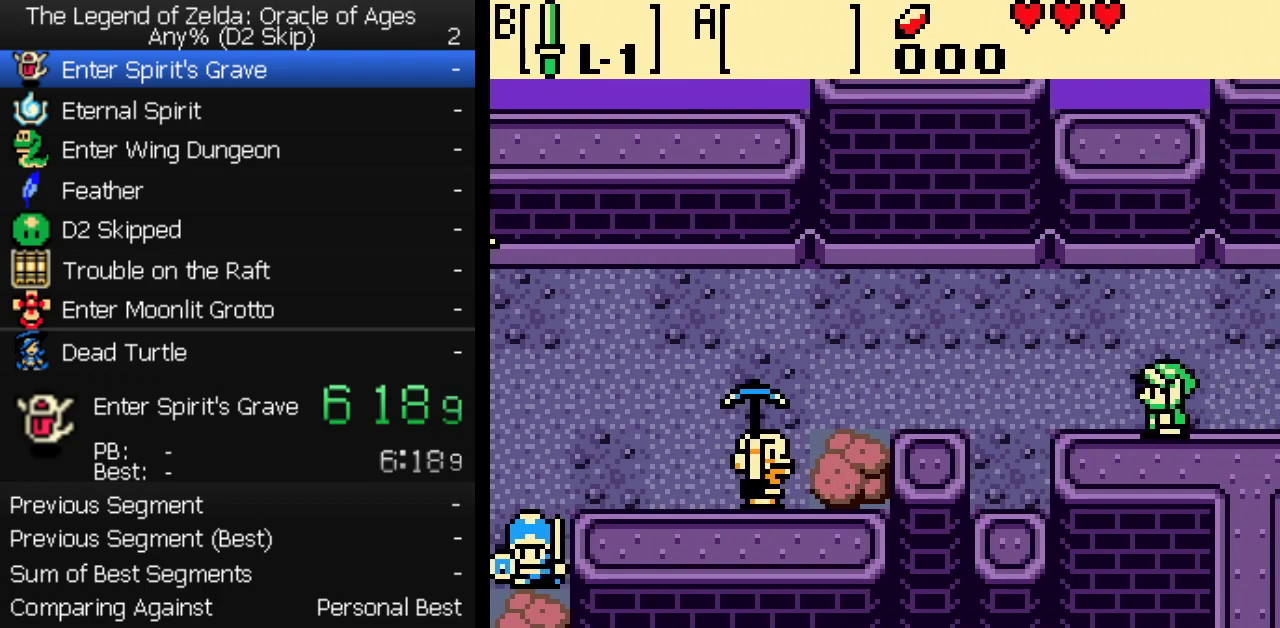
{"buttons": ["DPAD_LEFT"], "events": []}
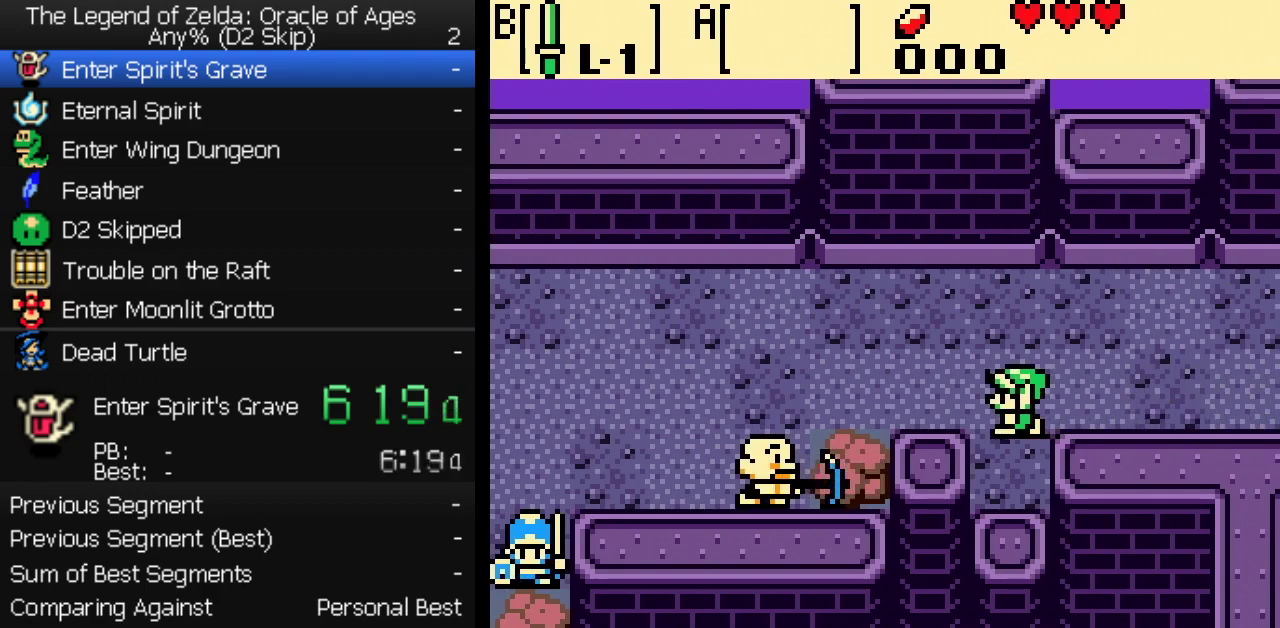
{"buttons": ["DPAD_LEFT"], "events": []}
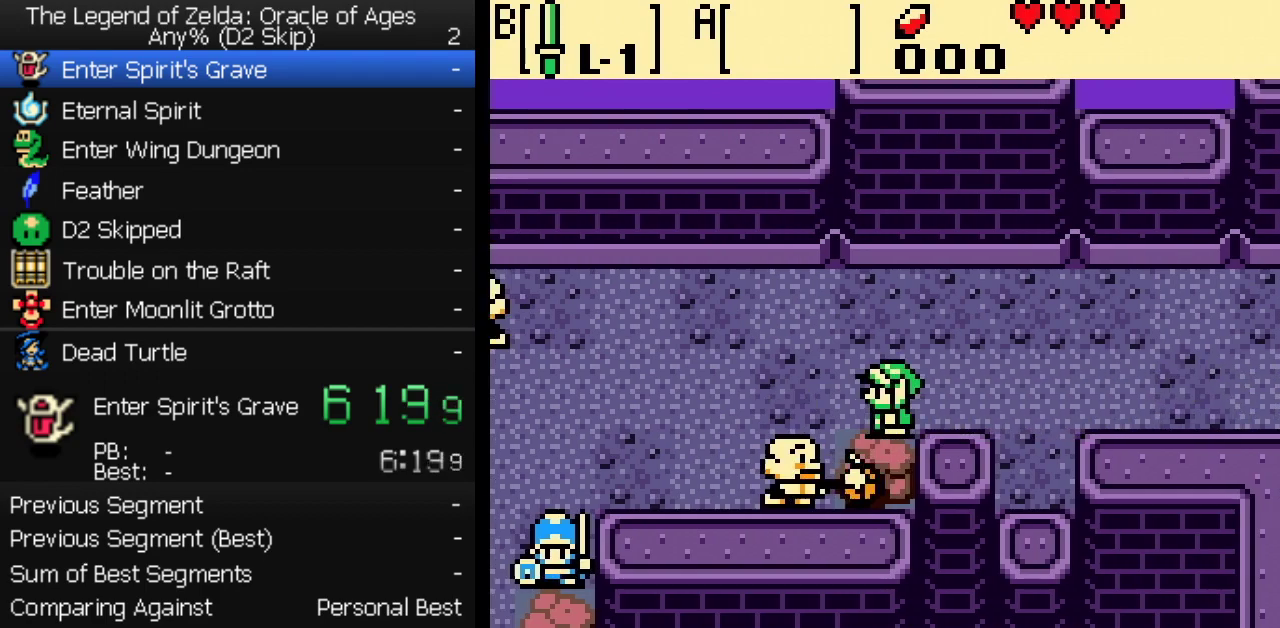
{"buttons": ["DPAD_LEFT"], "events": []}
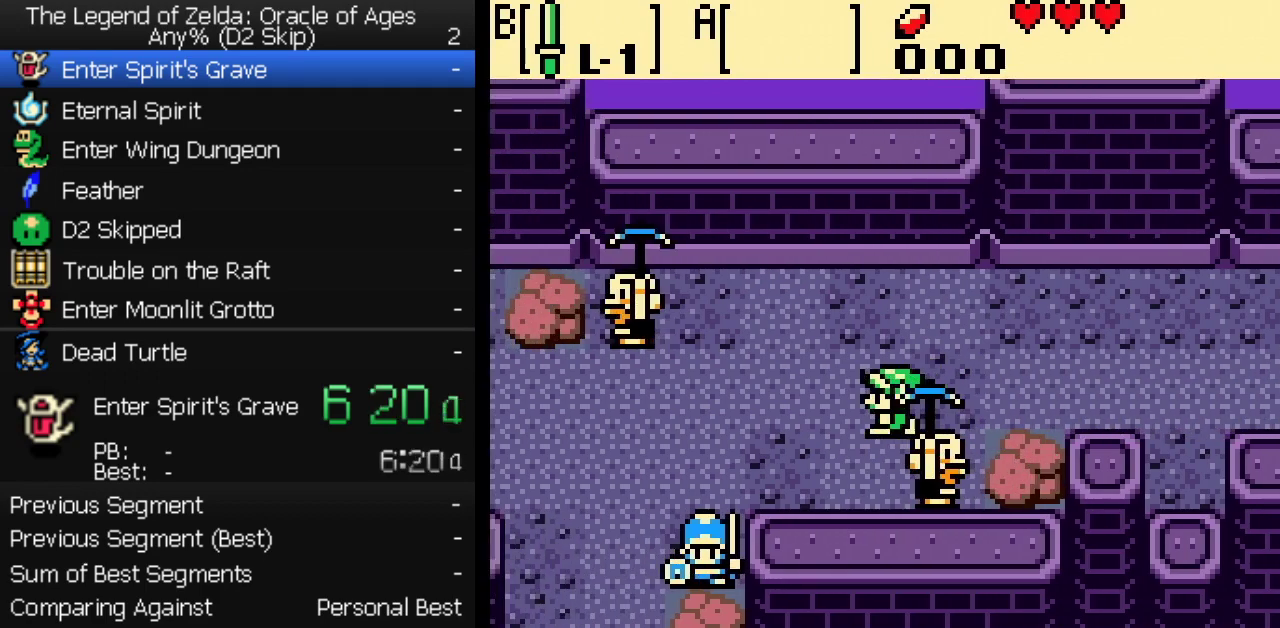
{"buttons": ["DPAD_LEFT"], "events": [[117, "DPAD_DOWN", "down"], [400, "DPAD_DOWN", "up"]]}
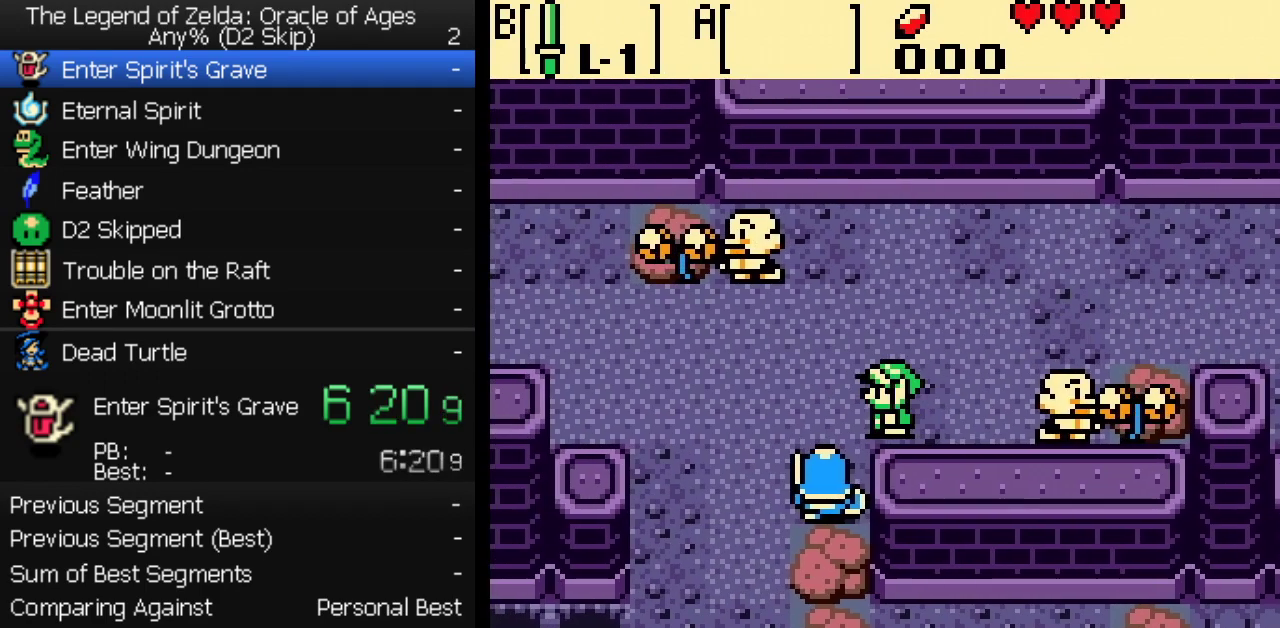
{"buttons": ["DPAD_DOWN"], "events": [[250, "DPAD_DOWN", "down"], [417, "DPAD_LEFT", "up"]]}
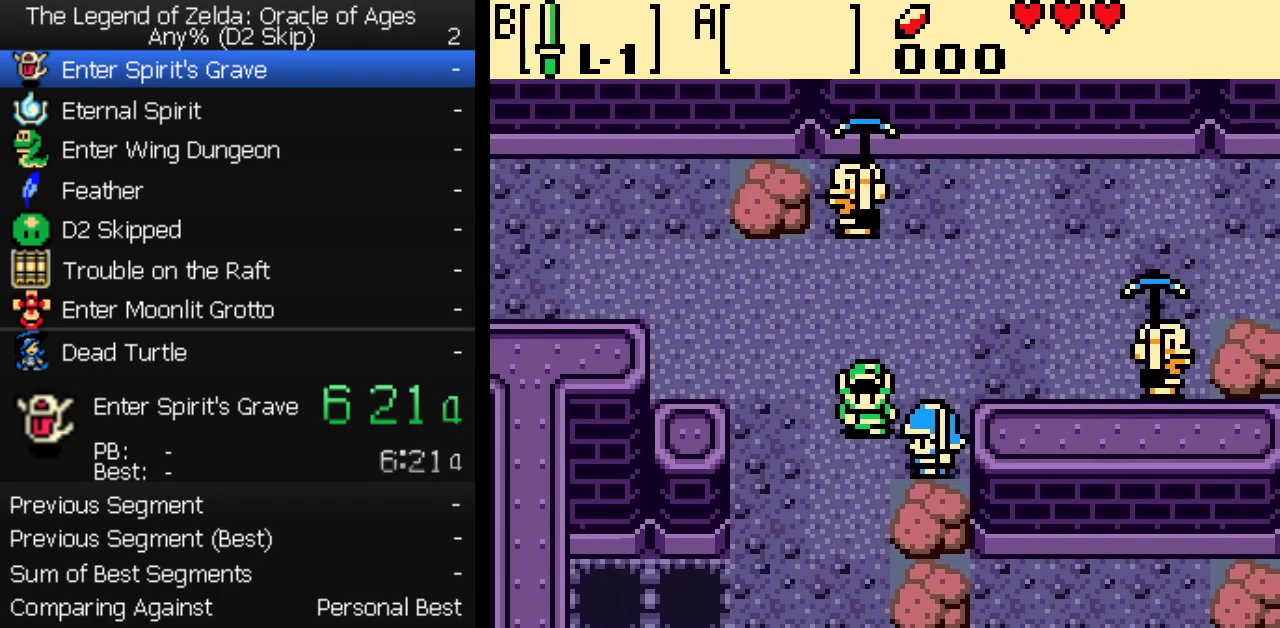
{"buttons": ["DPAD_DOWN"], "events": []}
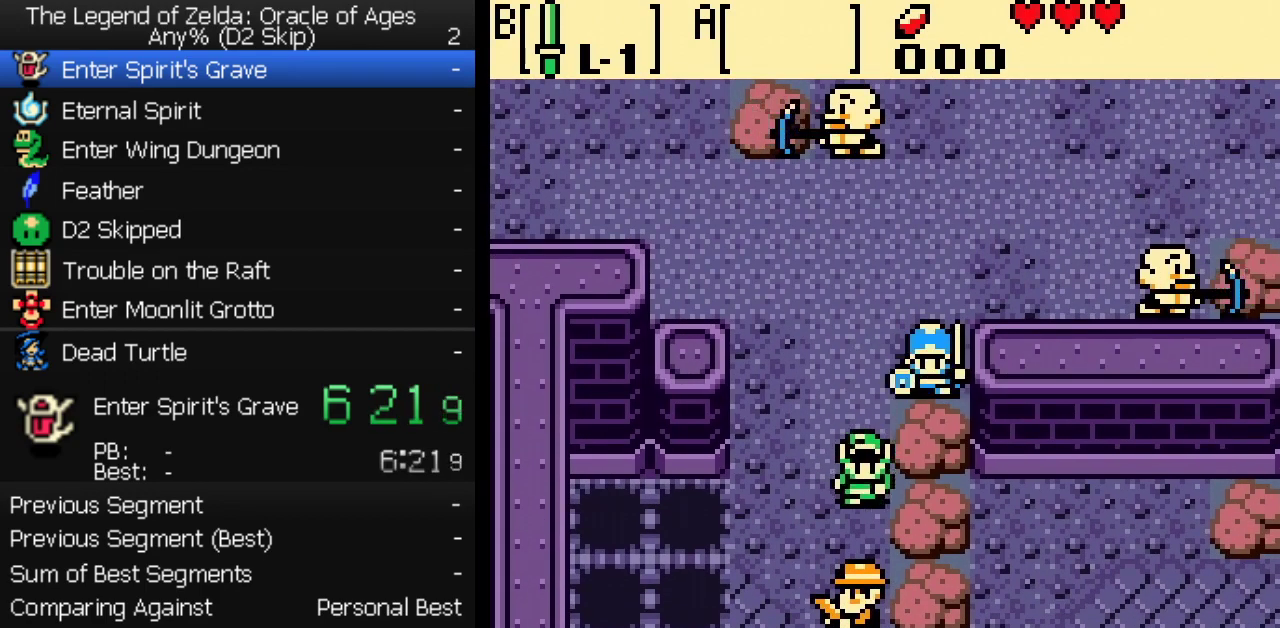
{"buttons": [], "events": [[150, "A", "down"], [200, "A", "up"], [200, "DPAD_DOWN", "up"], [267, "A", "down"], [400, "A", "up"], [433, "B", "down"], [483, "B", "up"]]}
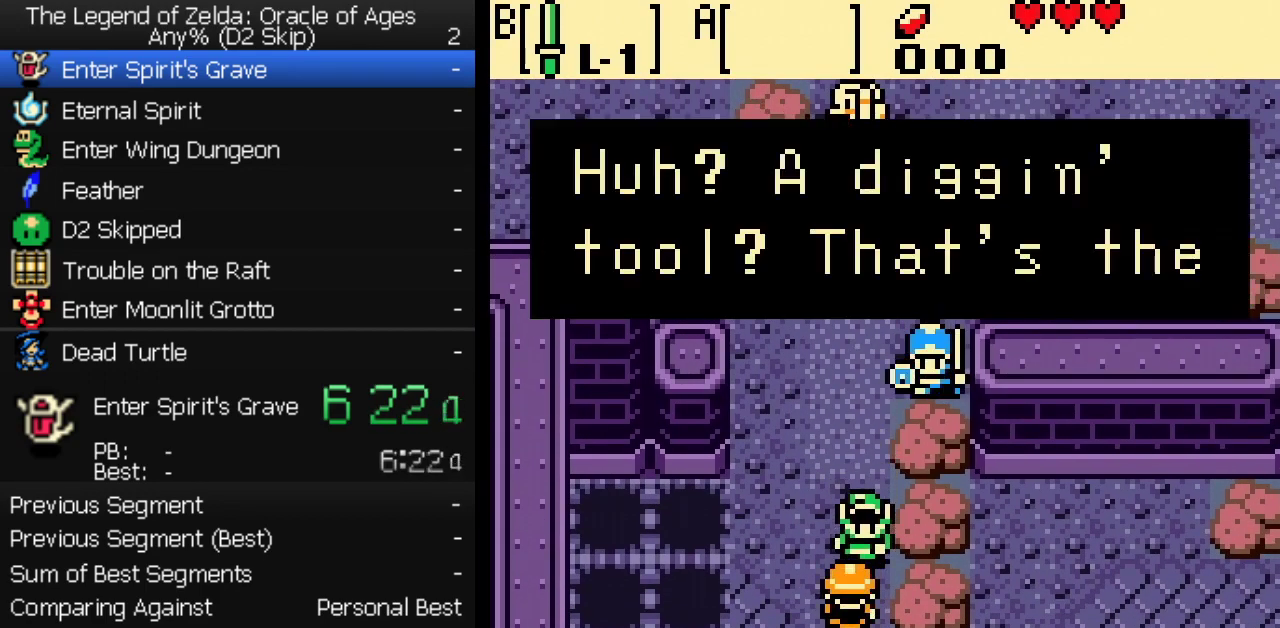
{"buttons": ["B"], "events": [[33, "A", "down"], [100, "A", "up"], [133, "B", "down"], [183, "B", "up"], [250, "A", "down"], [267, "B", "down"], [283, "A", "up"], [317, "B", "up"], [350, "A", "down"], [367, "B", "down"], [383, "A", "up"], [433, "A", "down"], [433, "B", "up"], [483, "A", "up"], [500, "B", "down"]]}
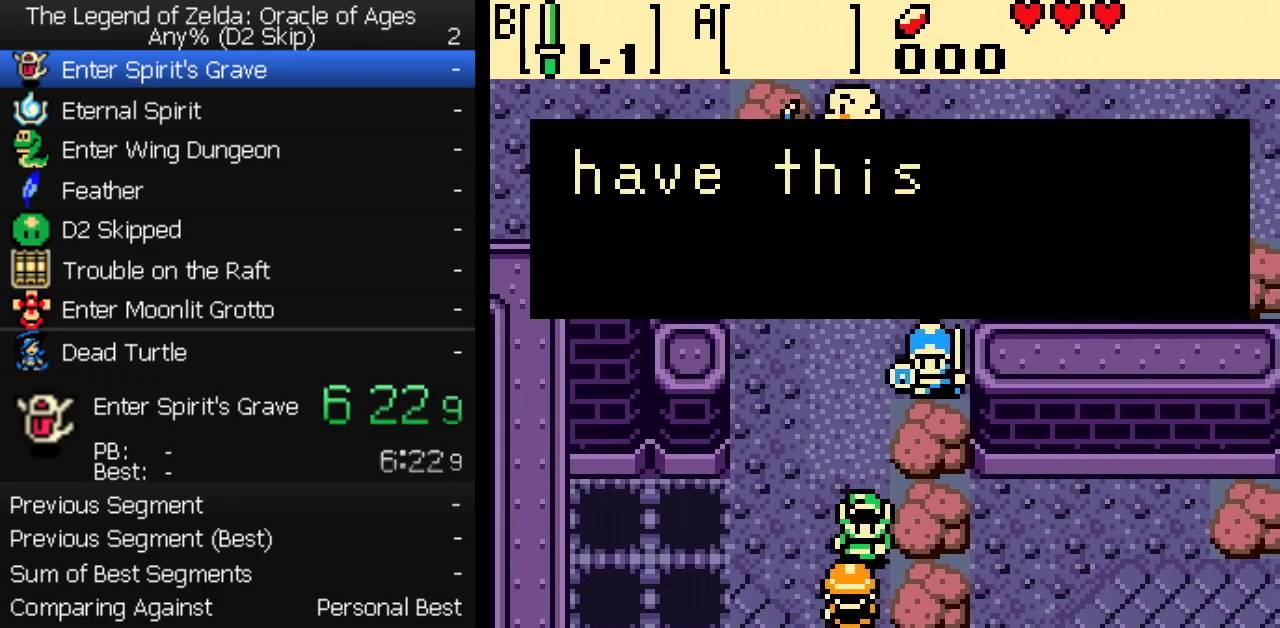
{"buttons": ["B"], "events": [[33, "A", "down"], [33, "B", "up"], [100, "B", "down"], [167, "A", "up"], [167, "B", "up"], [217, "B", "down"], [233, "A", "down"], [267, "B", "up"], [333, "B", "down"], [383, "A", "up"], [417, "B", "up"], [433, "A", "down"], [450, "B", "down"], [483, "A", "up"]]}
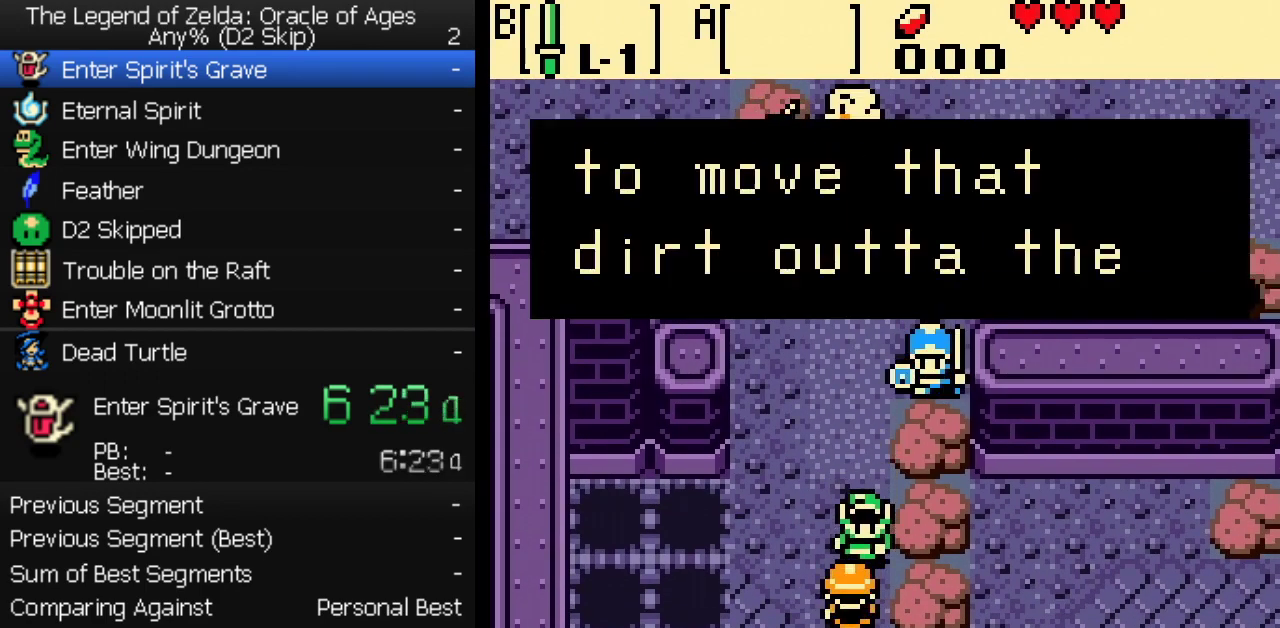
{"buttons": ["B"], "events": [[17, "A", "down"], [17, "B", "up"], [67, "A", "up"], [83, "B", "down"], [133, "A", "down"], [133, "B", "up"], [167, "A", "up"], [183, "B", "down"], [217, "A", "down"], [233, "B", "up"], [267, "A", "up"], [300, "B", "down"], [317, "A", "down"], [367, "A", "up"], [367, "B", "up"], [483, "B", "down"]]}
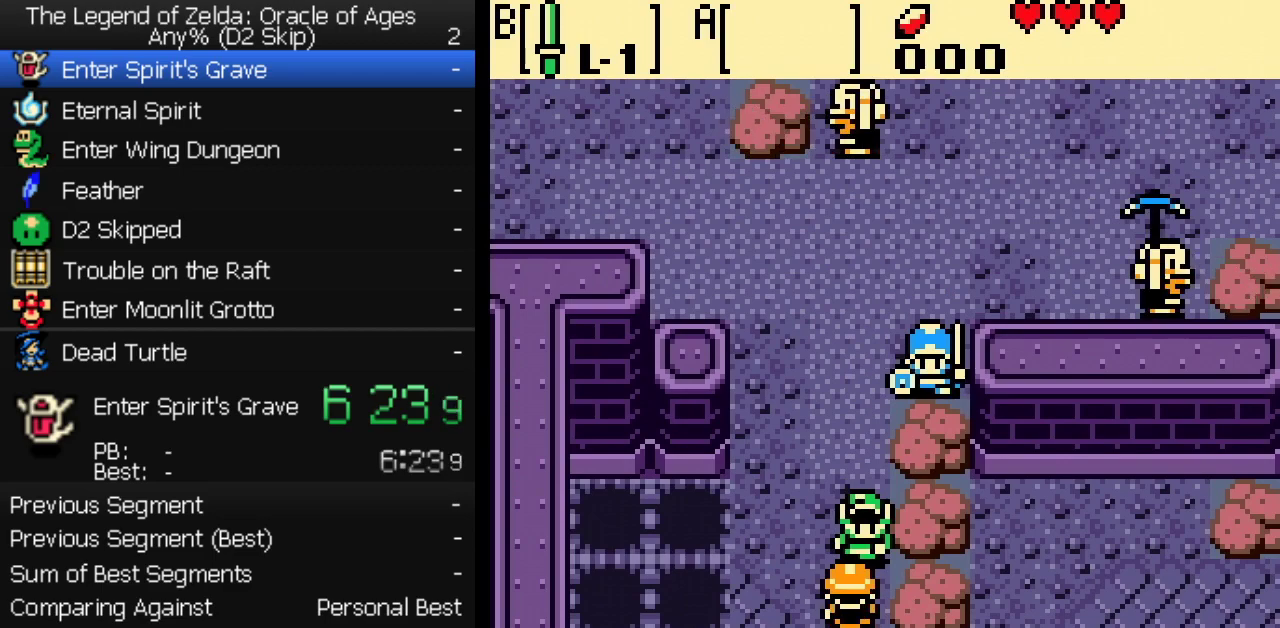
{"buttons": [], "events": [[67, "B", "up"], [200, "B", "down"], [250, "B", "up"], [300, "B", "down"], [333, "A", "down"], [350, "B", "up"], [383, "A", "up"], [433, "A", "down"], [483, "A", "up"]]}
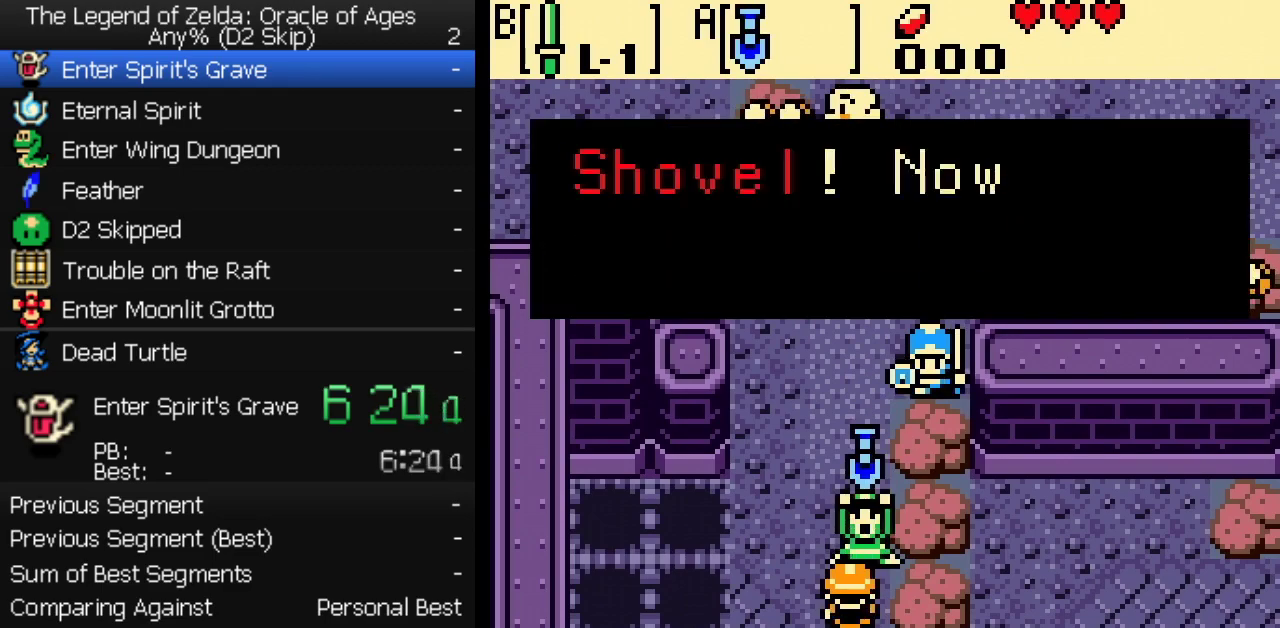
{"buttons": [], "events": [[17, "B", "down"], [33, "A", "down"], [67, "B", "up"], [133, "B", "down"], [200, "B", "up"], [250, "A", "up"]]}
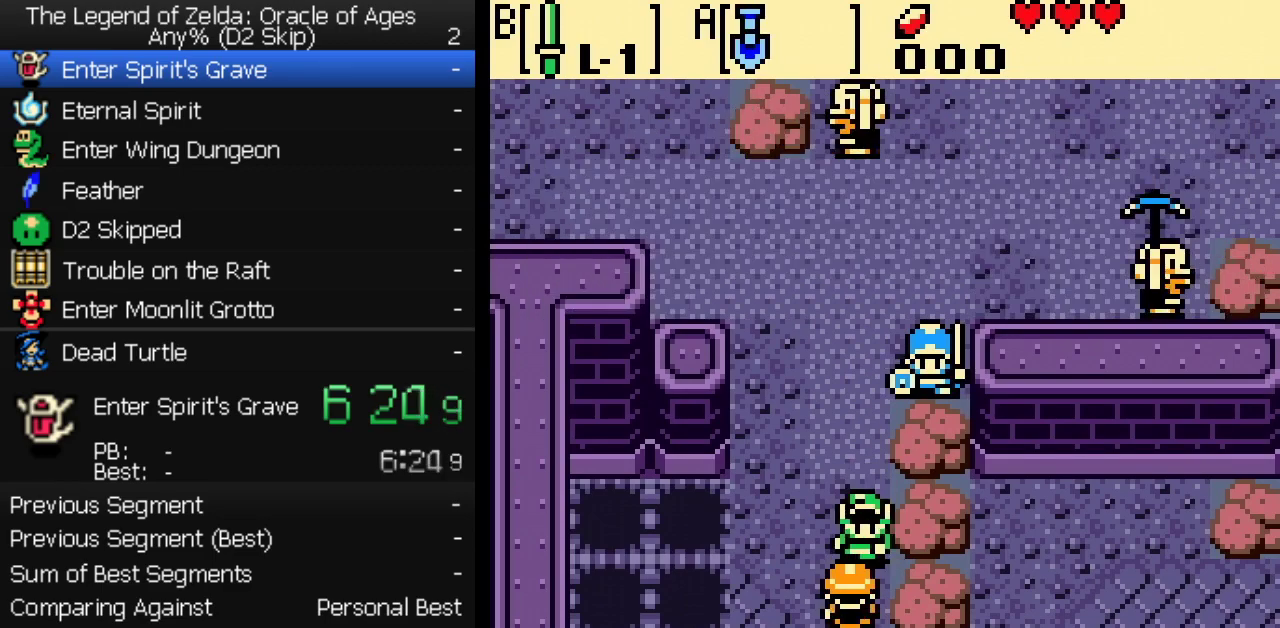
{"buttons": [], "events": [[67, "A", "down"], [200, "A", "up"], [200, "B", "down"], [250, "A", "down"], [283, "B", "up"], [383, "A", "up"]]}
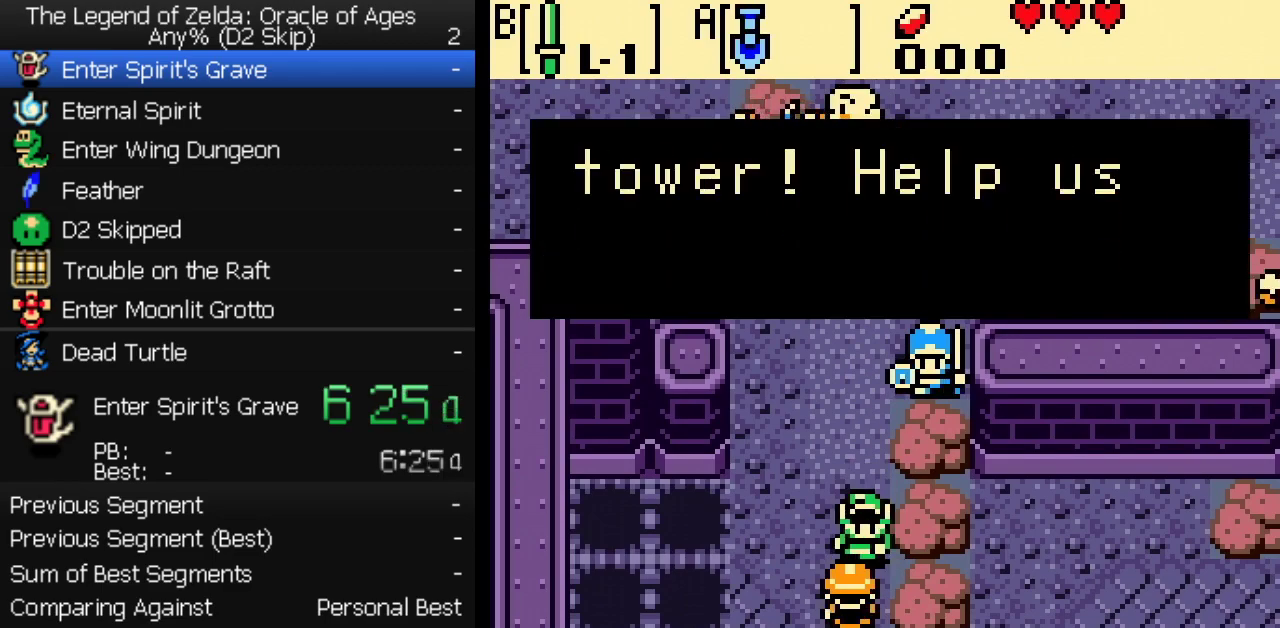
{"buttons": ["DPAD_RIGHT"], "events": [[33, "A", "down"], [83, "A", "up"], [83, "DPAD_RIGHT", "down"], [183, "A", "down"], [233, "A", "up"]]}
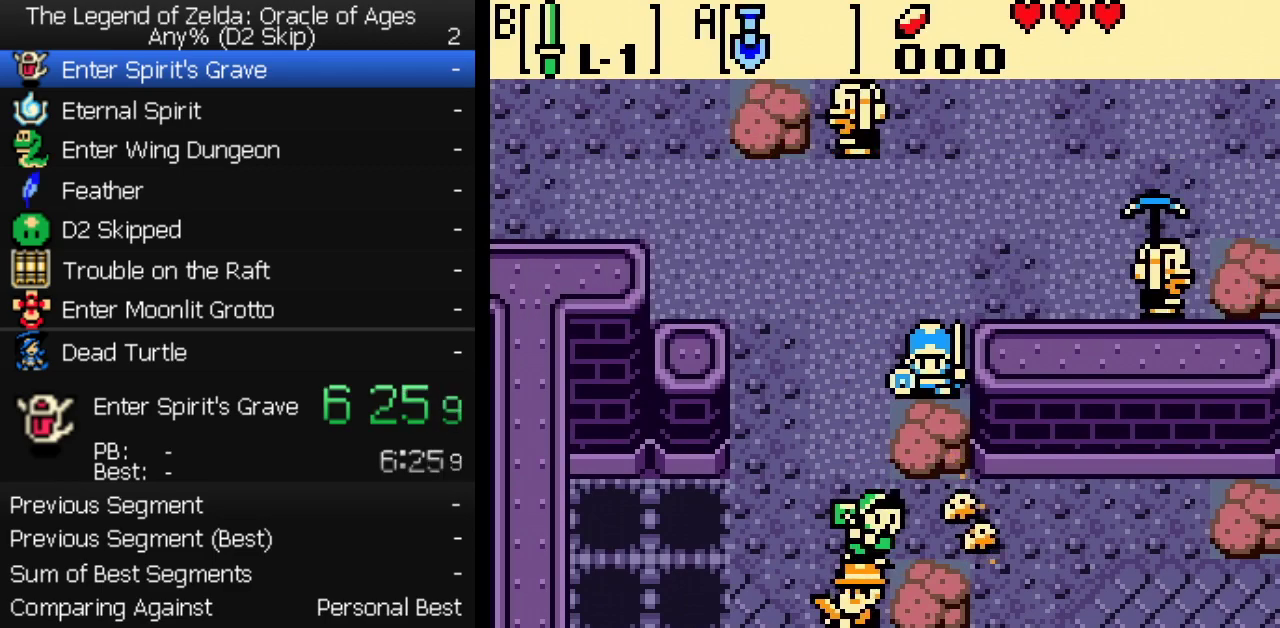
{"buttons": ["DPAD_DOWN"], "events": [[450, "DPAD_DOWN", "down"], [483, "DPAD_RIGHT", "up"]]}
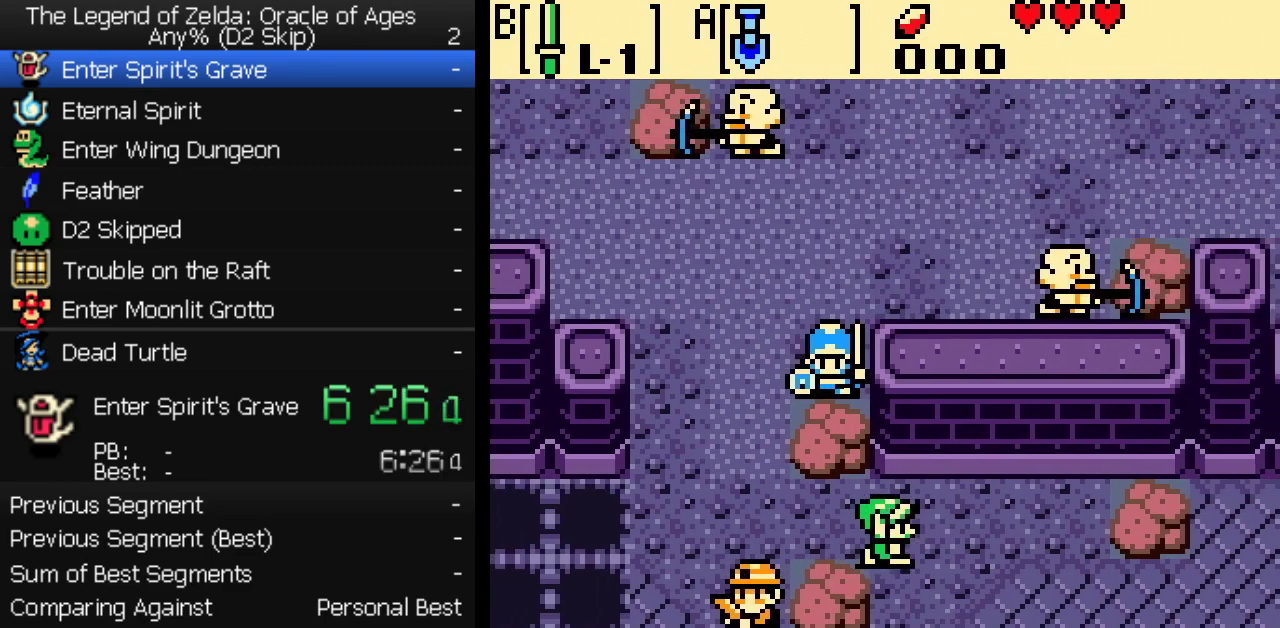
{"buttons": ["DPAD_DOWN", "DPAD_RIGHT"], "events": [[233, "DPAD_RIGHT", "down"]]}
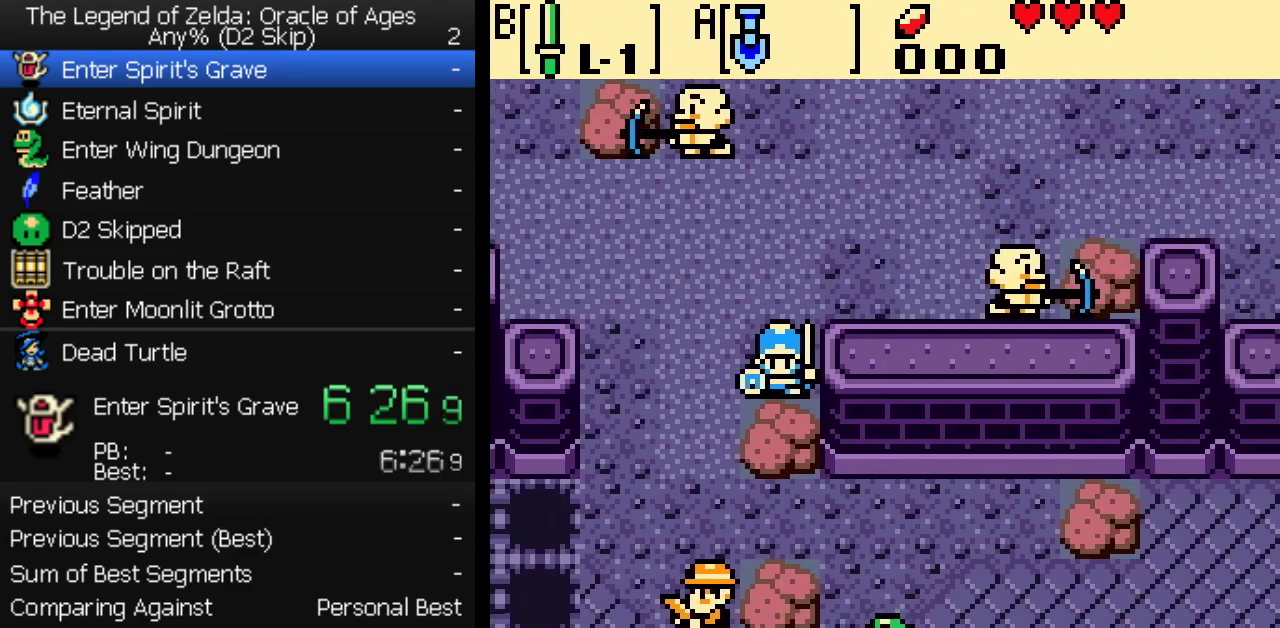
{"buttons": ["DPAD_DOWN"], "events": [[117, "DPAD_RIGHT", "up"]]}
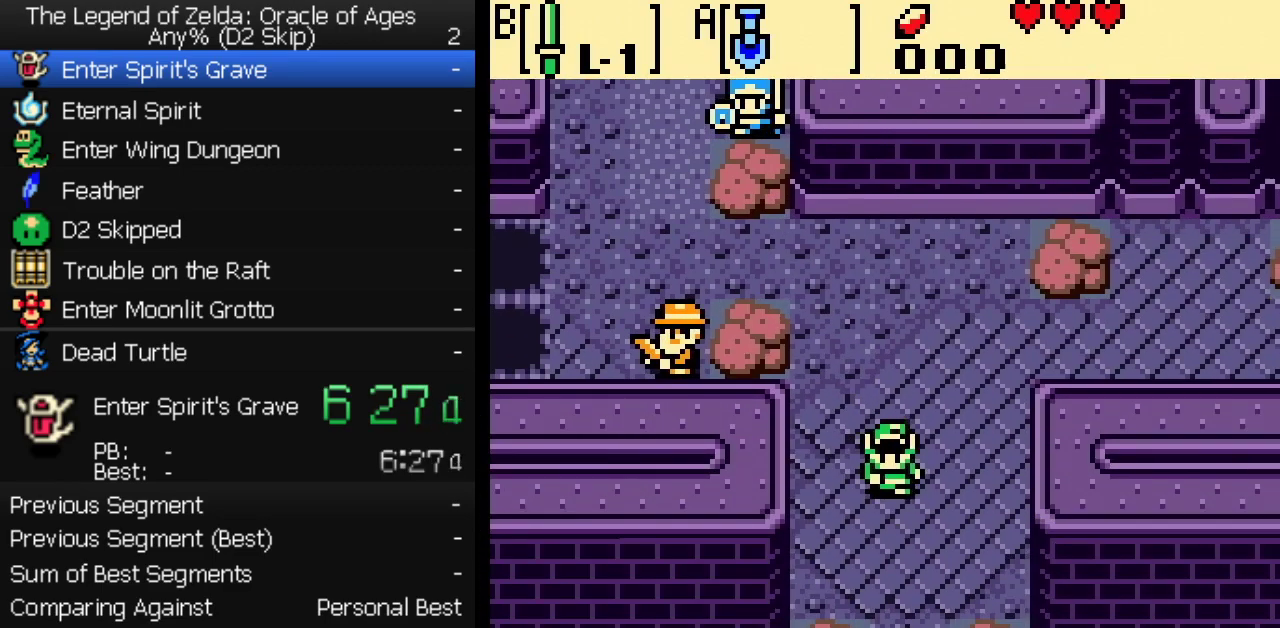
{"buttons": ["DPAD_DOWN"], "events": []}
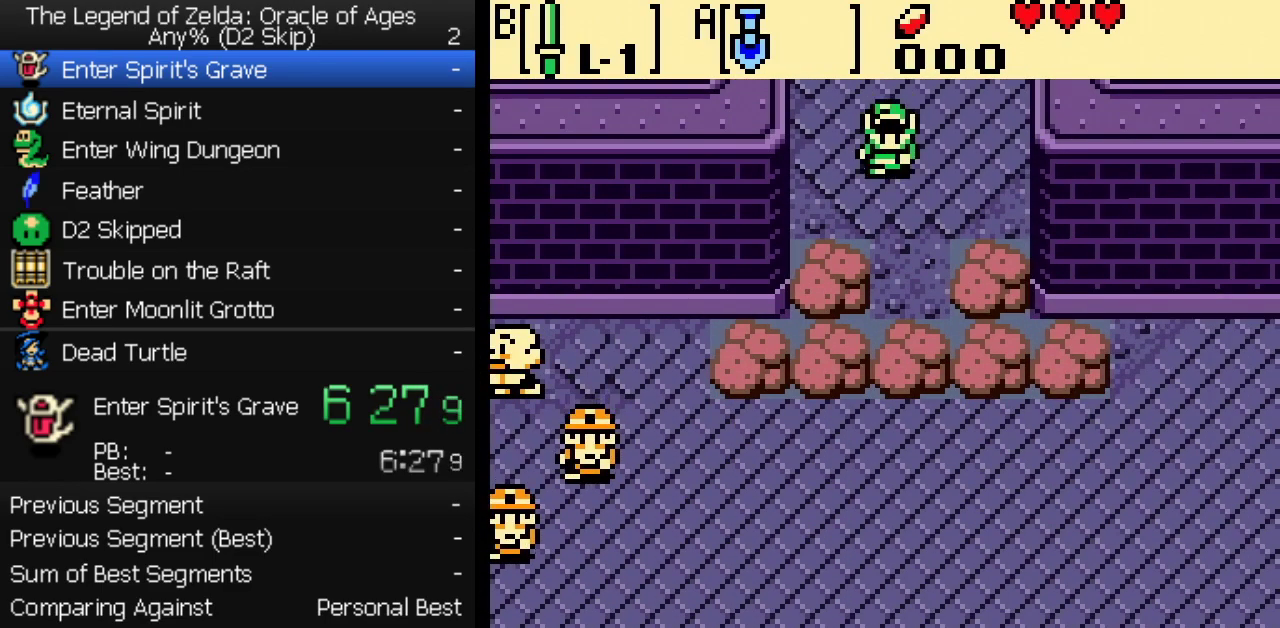
{"buttons": ["A", "DPAD_DOWN"], "events": [[500, "A", "down"]]}
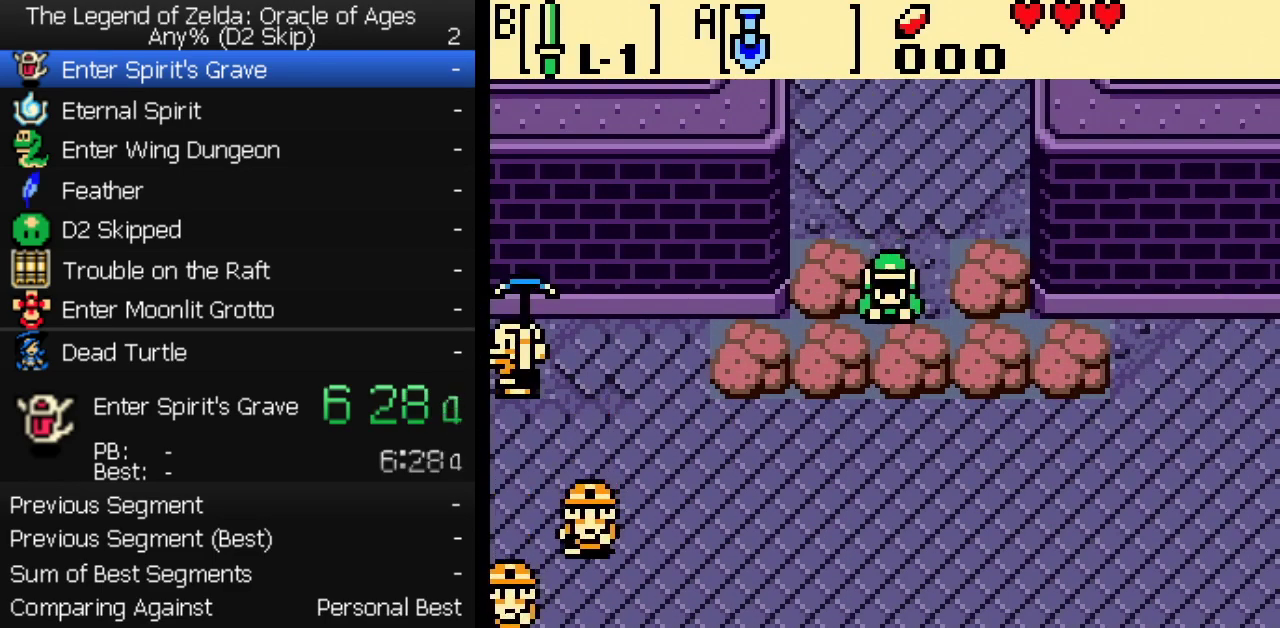
{"buttons": ["DPAD_DOWN"], "events": [[50, "A", "up"]]}
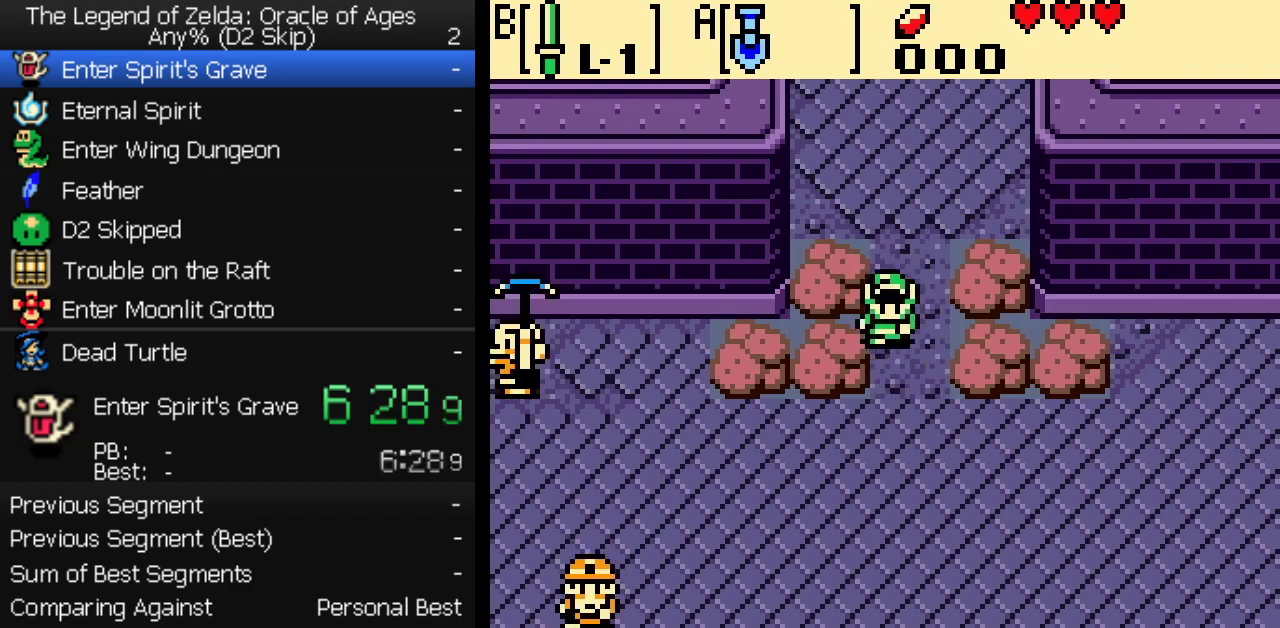
{"buttons": ["DPAD_DOWN"], "events": []}
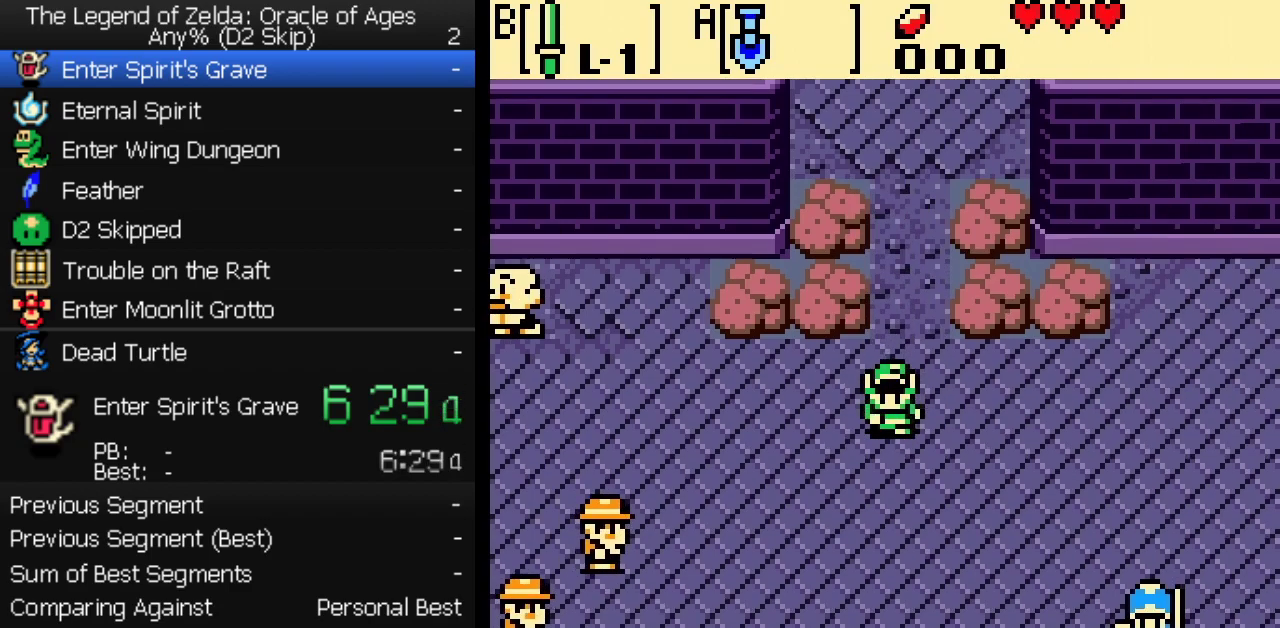
{"buttons": ["DPAD_DOWN"], "events": []}
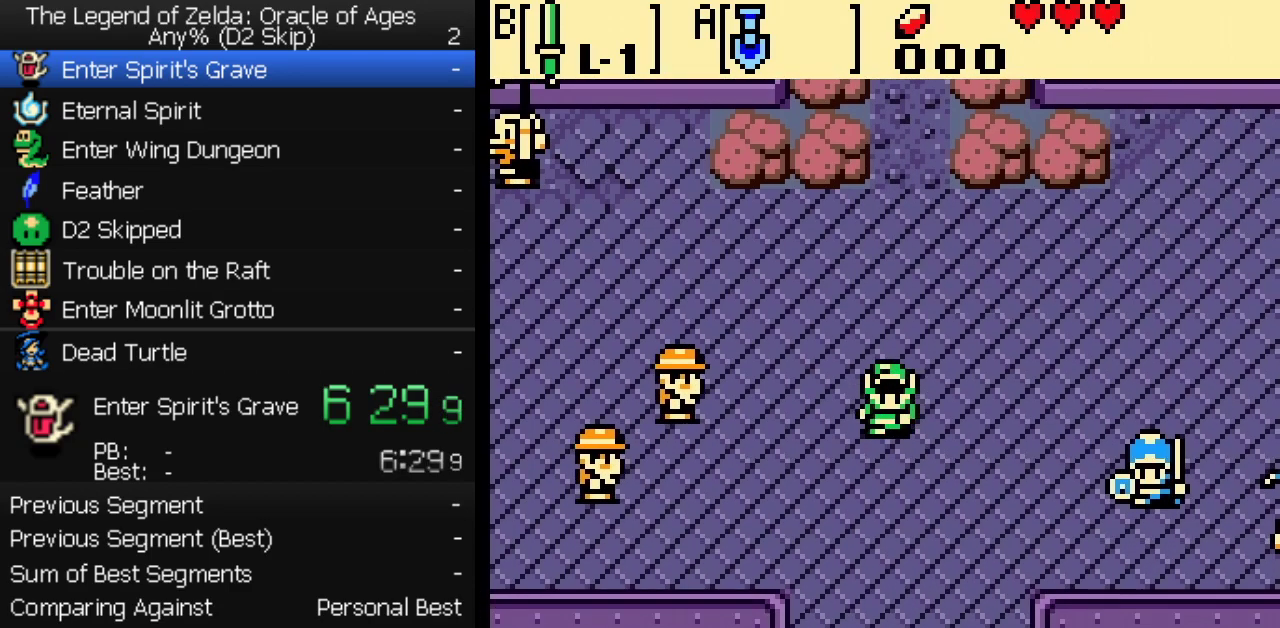
{"buttons": ["DPAD_DOWN"], "events": []}
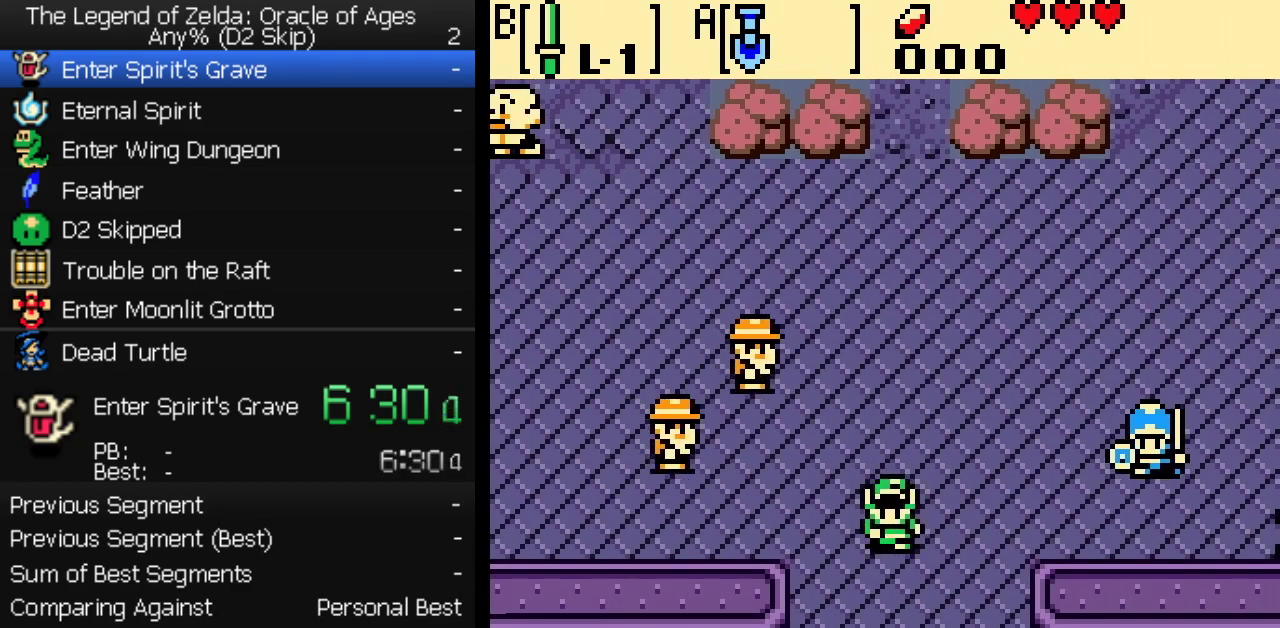
{"buttons": ["DPAD_DOWN"], "events": []}
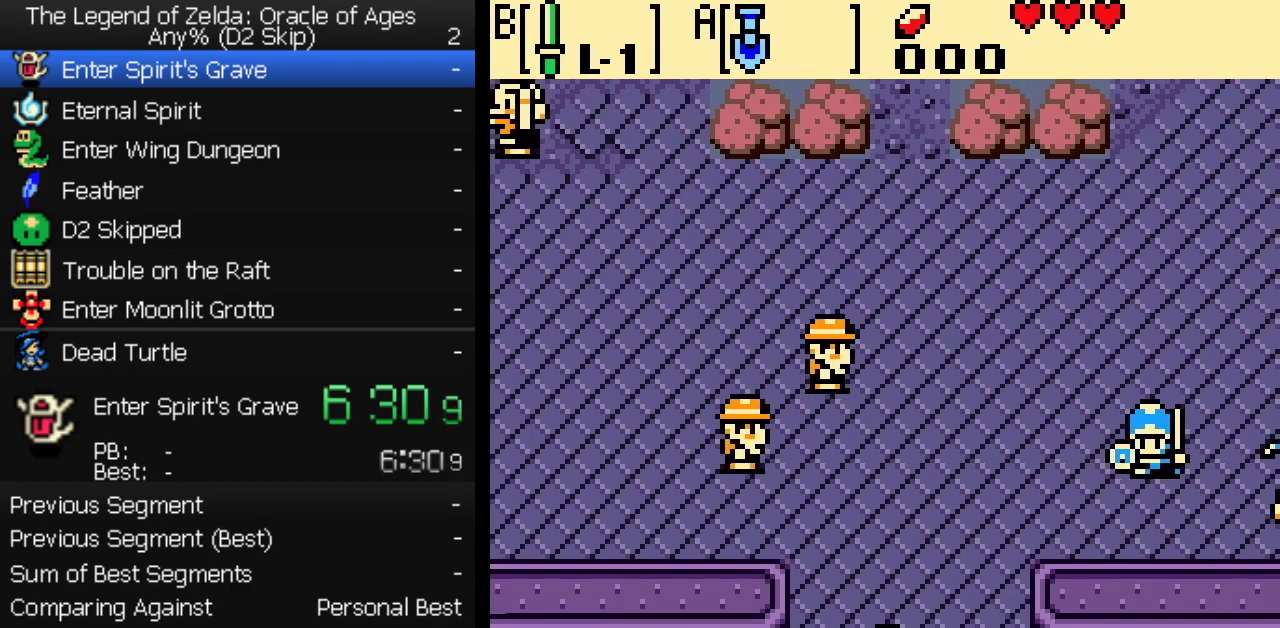
{"buttons": ["DPAD_DOWN"], "events": []}
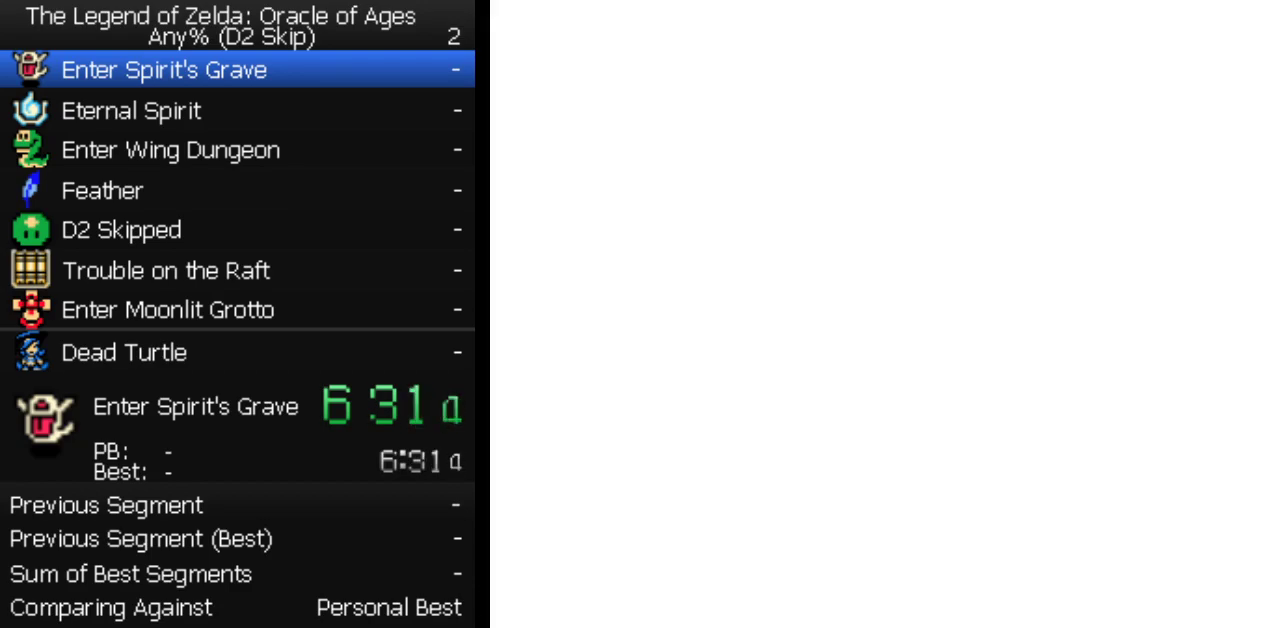
{"buttons": ["DPAD_DOWN"], "events": []}
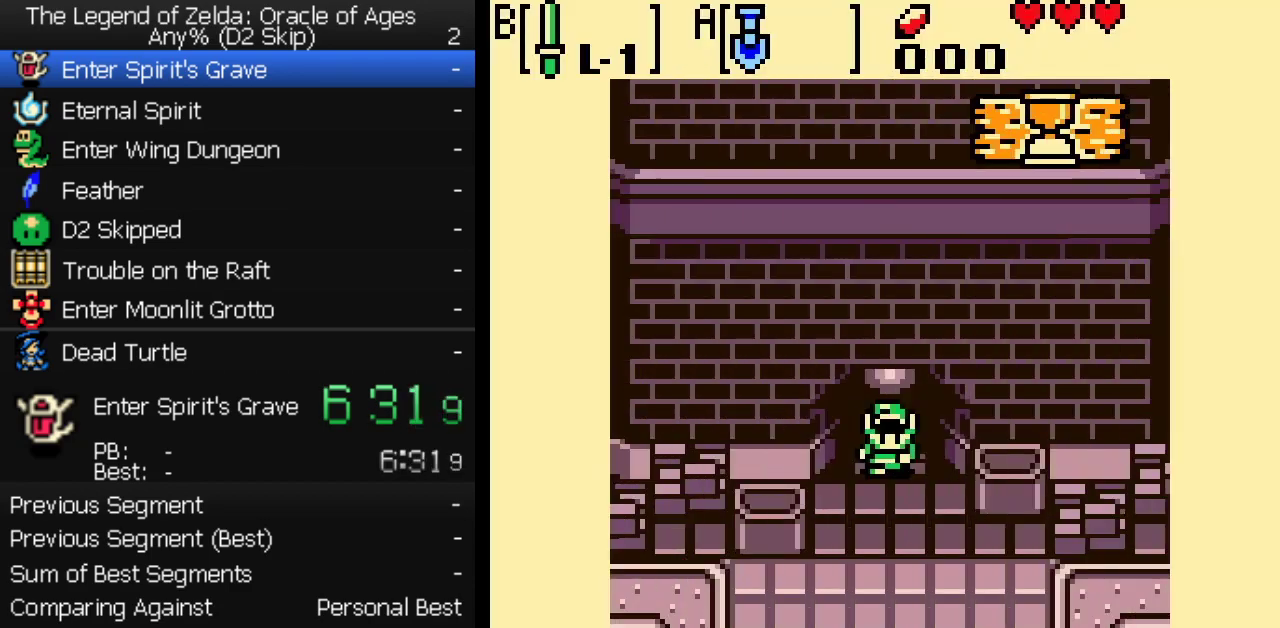
{"buttons": ["DPAD_DOWN"], "events": []}
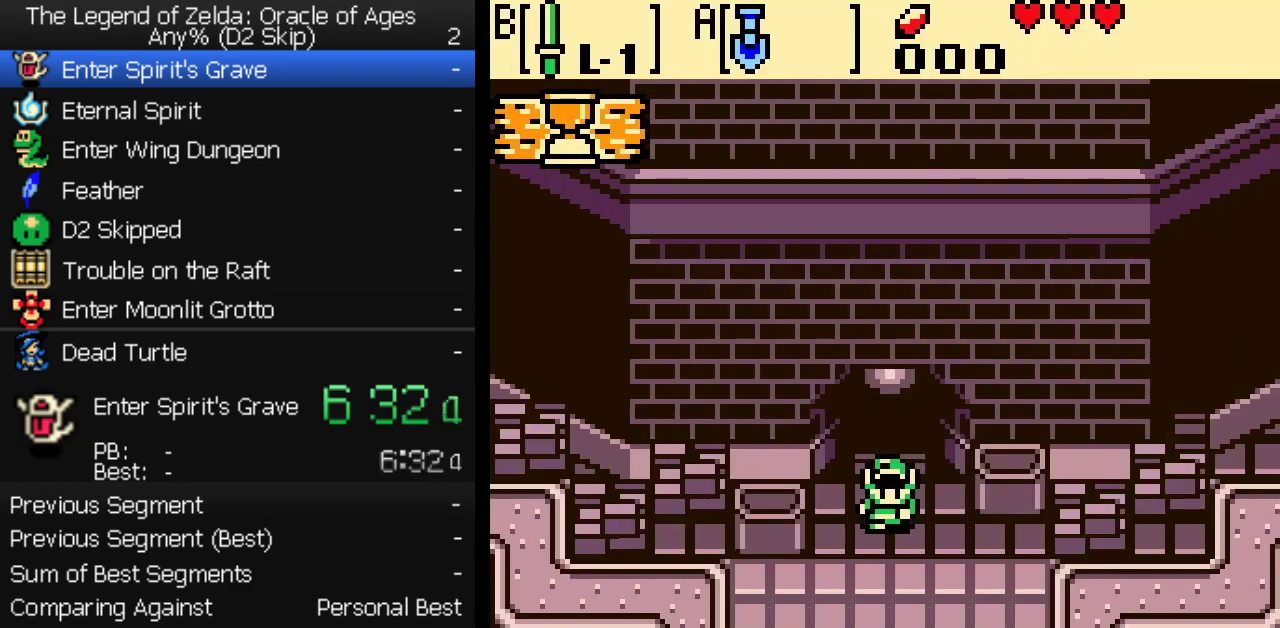
{"buttons": ["DPAD_DOWN"], "events": [[17, "DPAD_LEFT", "down"], [250, "DPAD_LEFT", "up"]]}